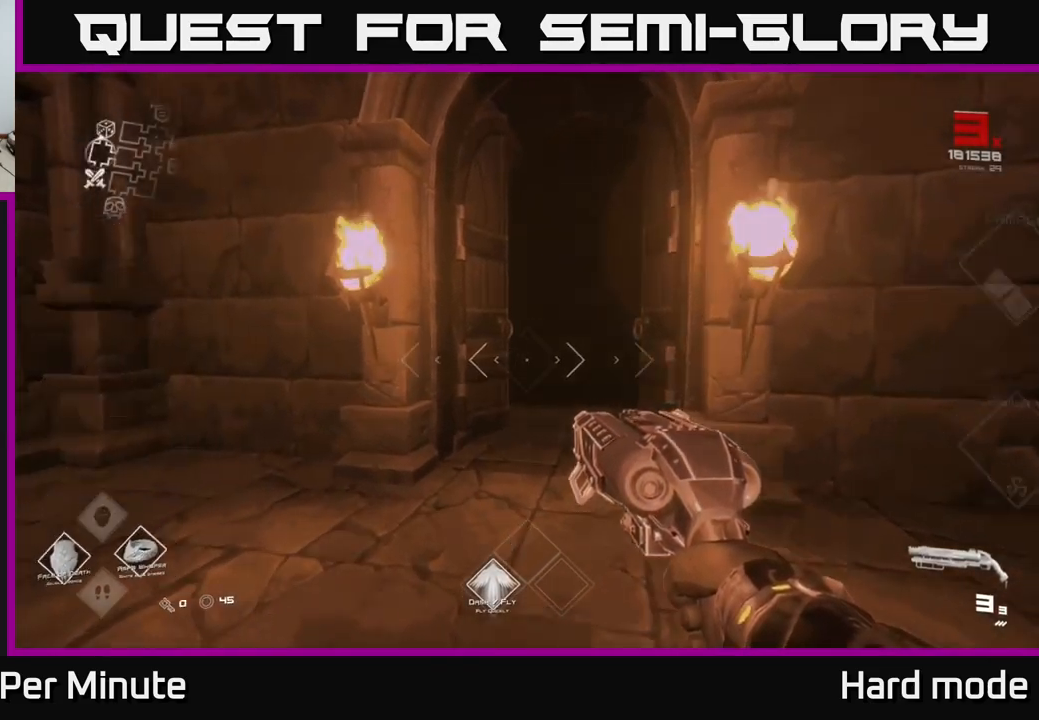
Gameplay with a controller (Xbox layout); each line is a JSON object with the inputs held at the frame after it. "events" lists button and stick changes between this image and that frame as [ms after this image, input, new state], when the widget could be followed in between.
{"buttons": ["L1"], "left_stick": "up", "right_stick": "center", "events": [[284, "L1", "down"], [317, "right_stick", "right"], [484, "right_stick", "center"]]}
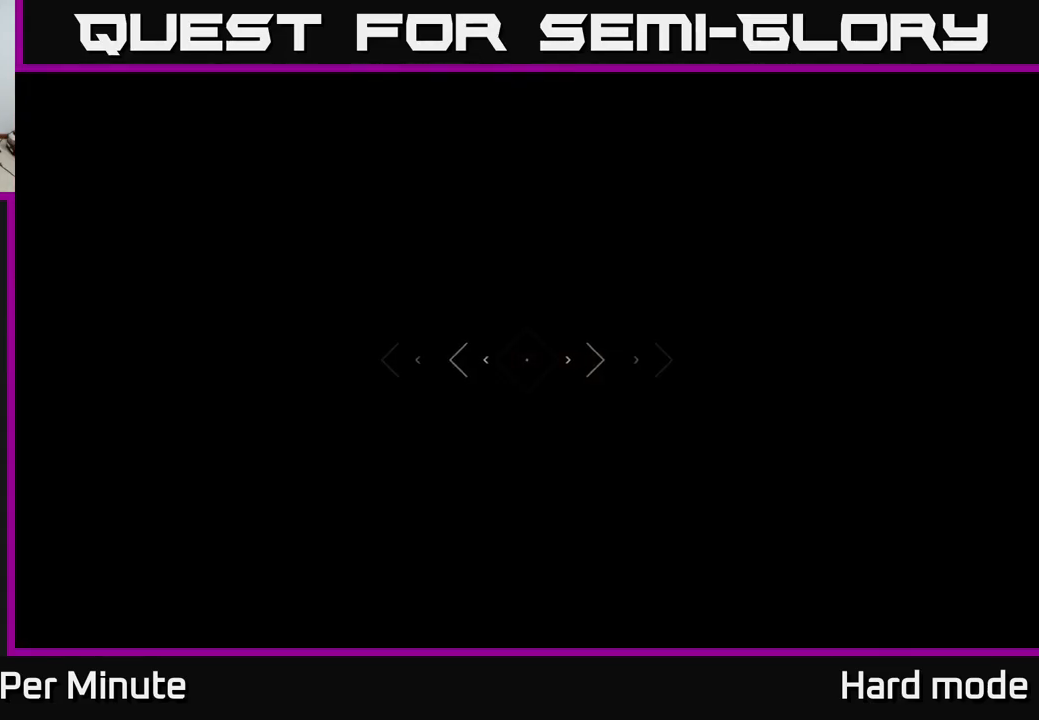
{"buttons": ["L1"], "left_stick": "up", "right_stick": "center", "events": []}
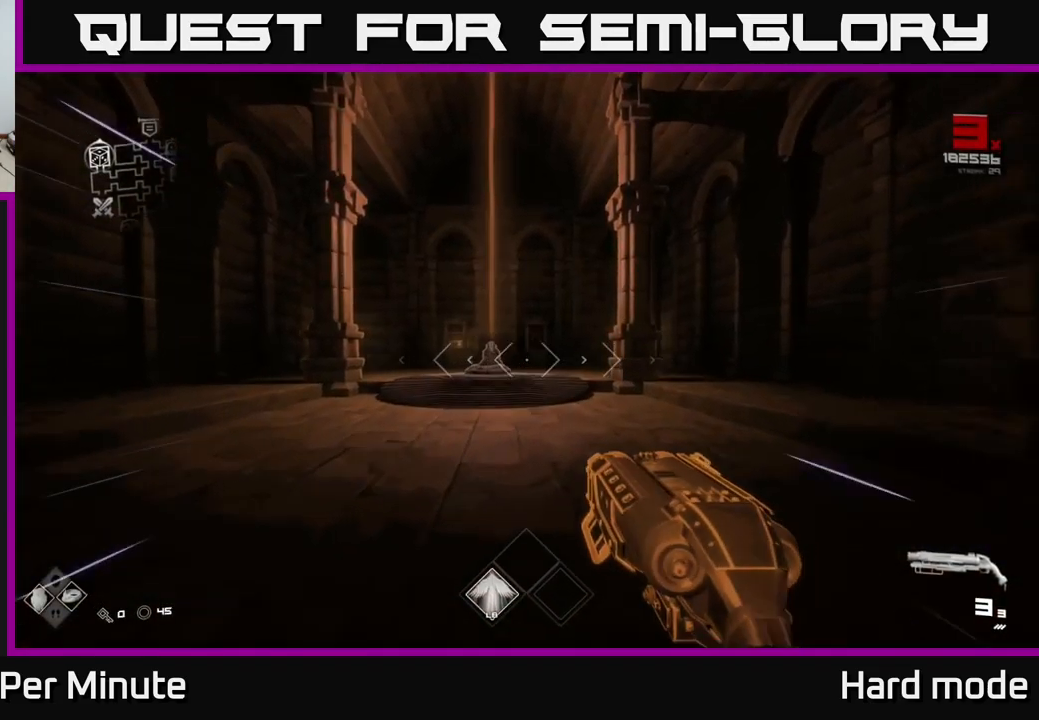
{"buttons": ["L1"], "left_stick": "up", "right_stick": "center", "events": [[84, "right_stick", "left"], [184, "right_stick", "center"]]}
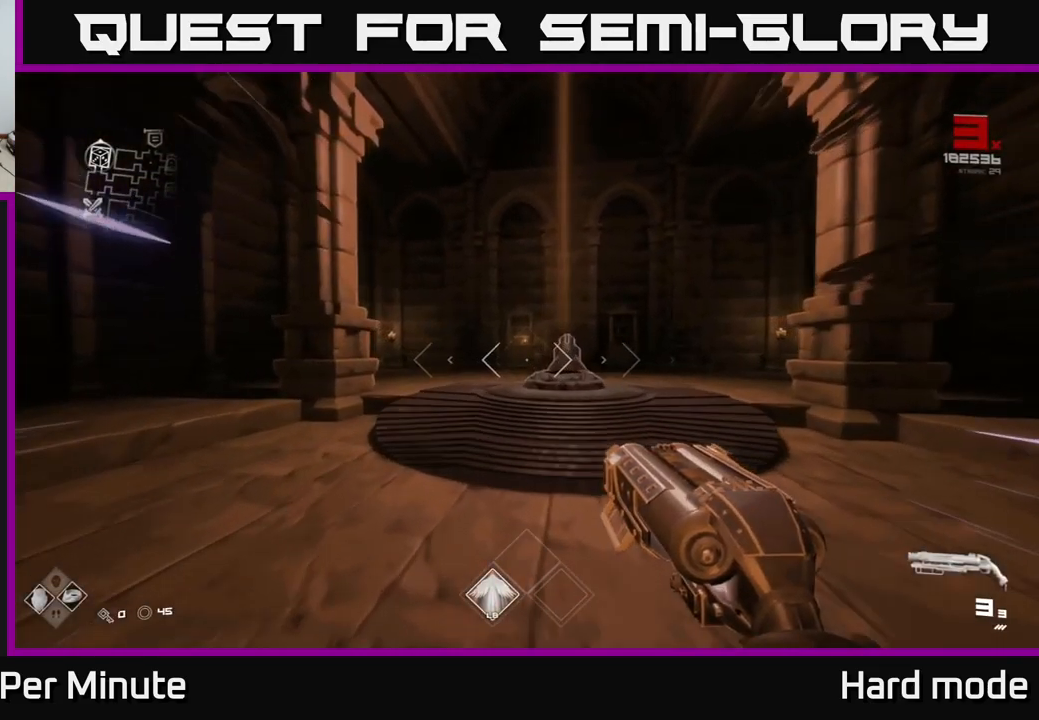
{"buttons": [], "left_stick": "center", "right_stick": "center", "events": [[217, "right_stick", "down-right"], [250, "L1", "up"], [317, "right_stick", "center"], [484, "left_stick", "center"]]}
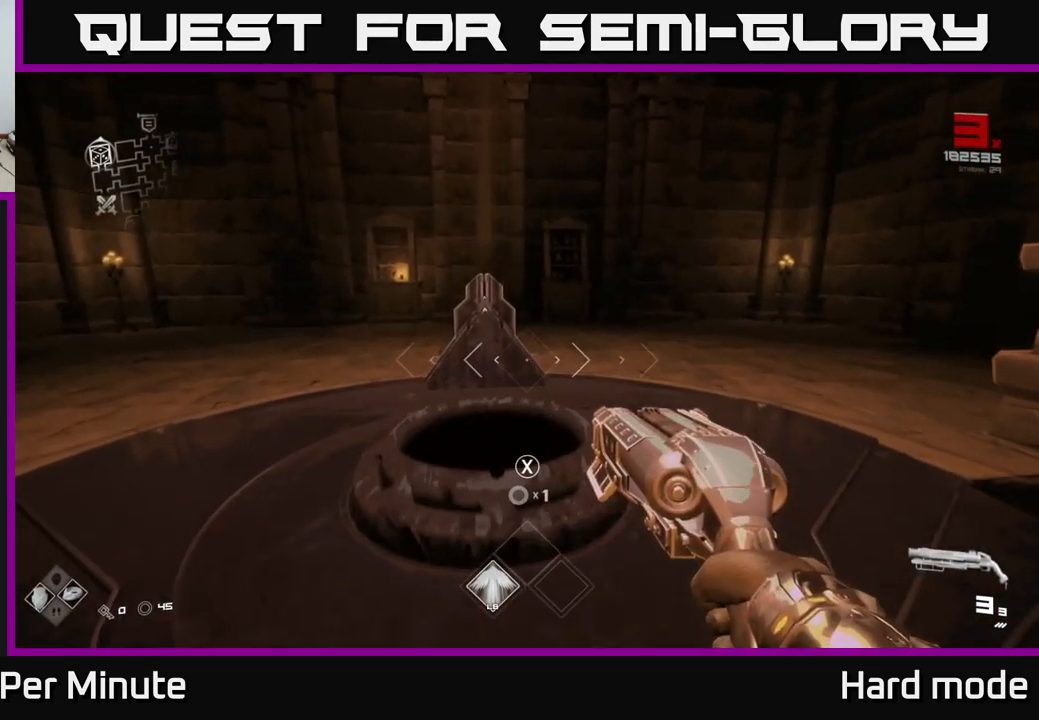
{"buttons": [], "left_stick": "center", "right_stick": "center", "events": [[184, "X", "down"], [234, "X", "up"]]}
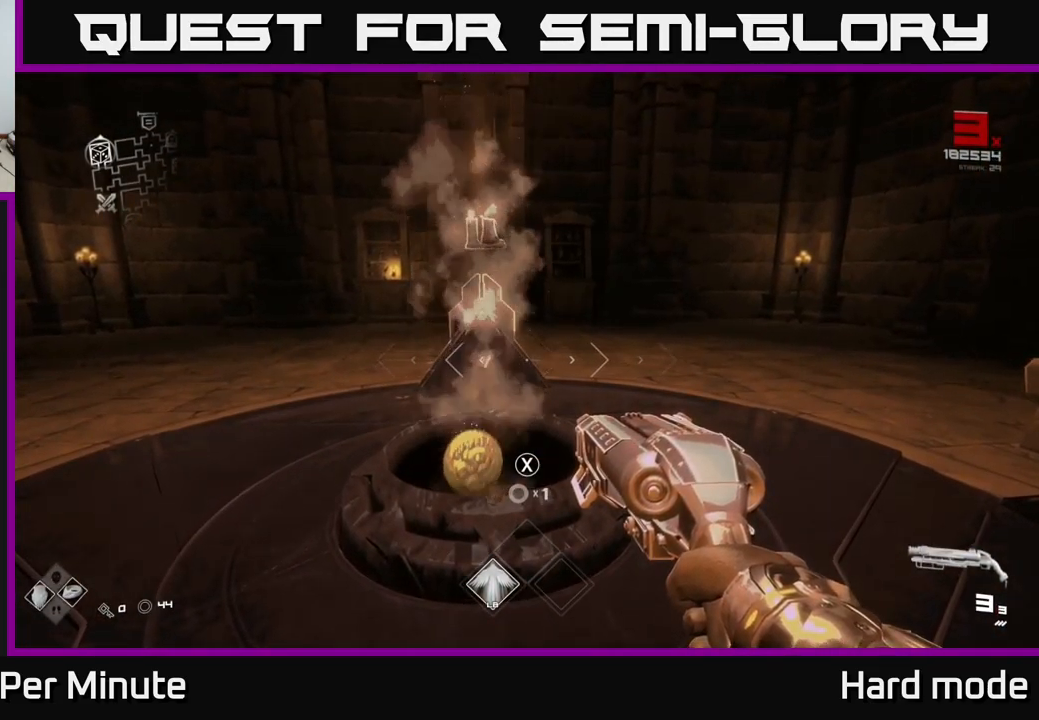
{"buttons": [], "left_stick": "up", "right_stick": "center", "events": [[467, "left_stick", "up"]]}
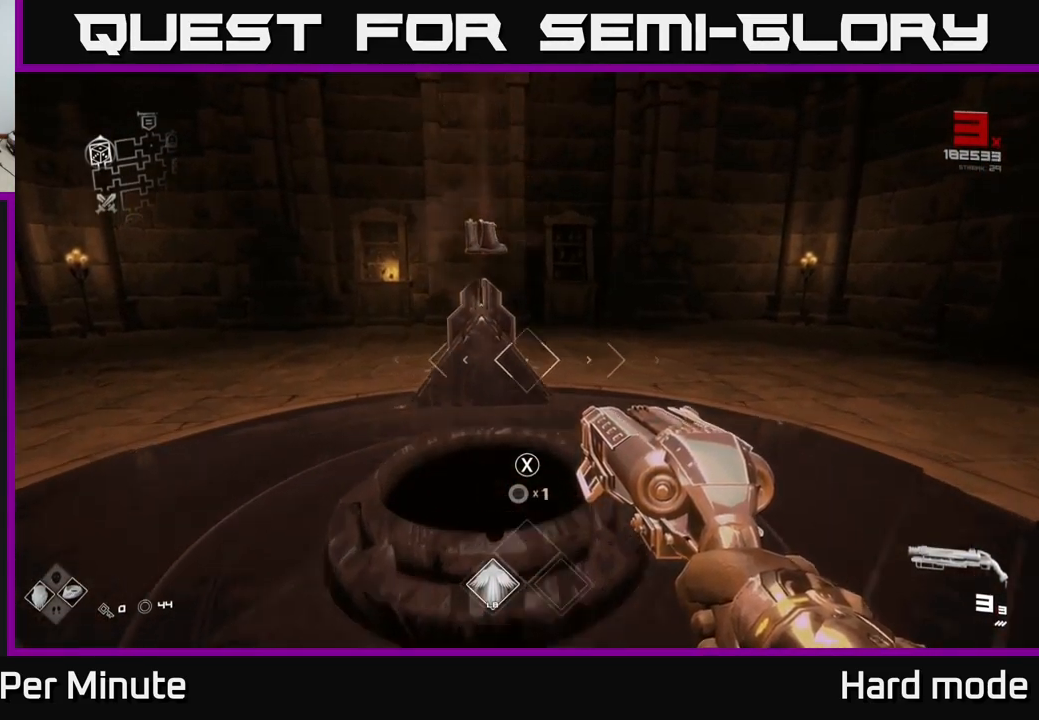
{"buttons": [], "left_stick": "center", "right_stick": "center", "events": [[500, "left_stick", "center"]]}
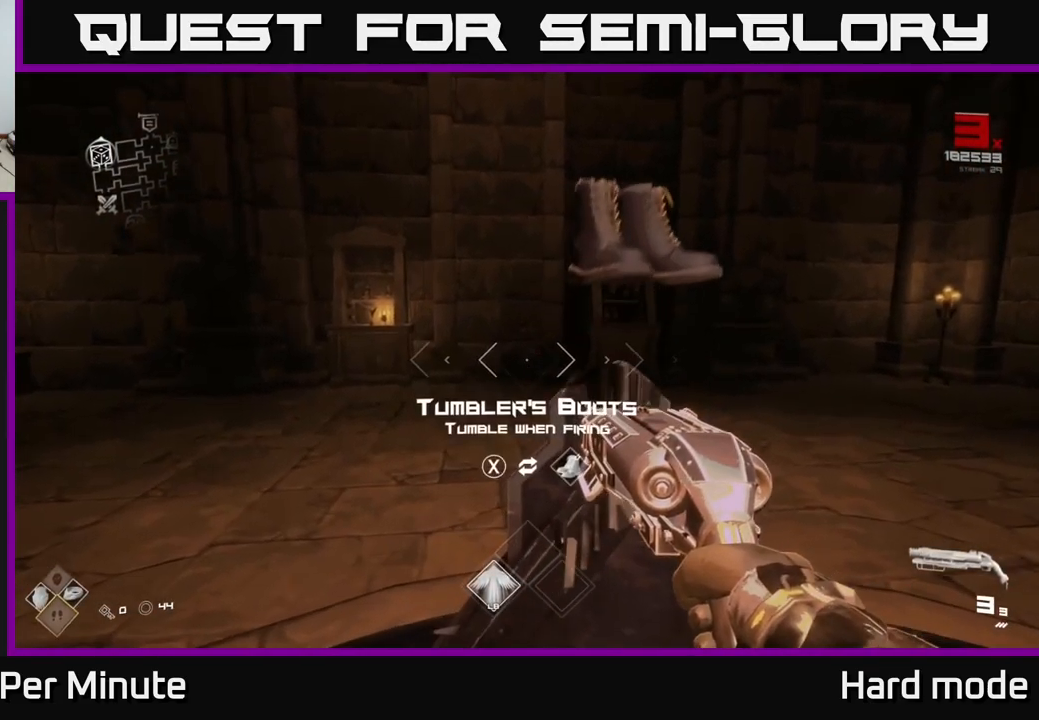
{"buttons": [], "left_stick": "center", "right_stick": "center", "events": []}
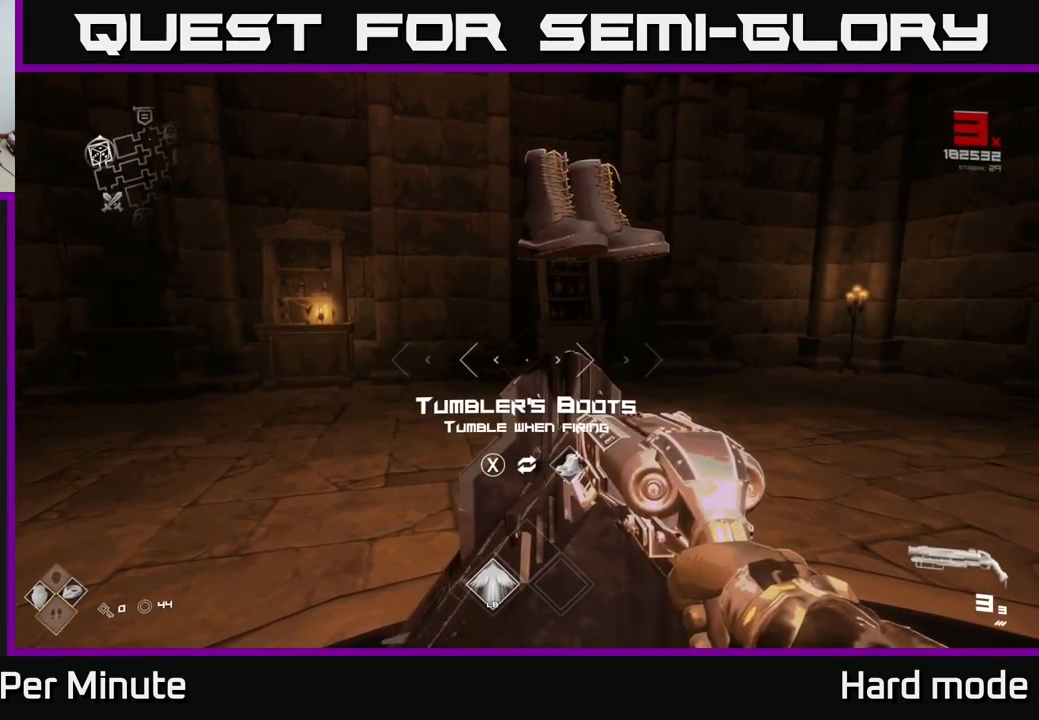
{"buttons": [], "left_stick": "down", "right_stick": "center", "events": [[383, "left_stick", "down"]]}
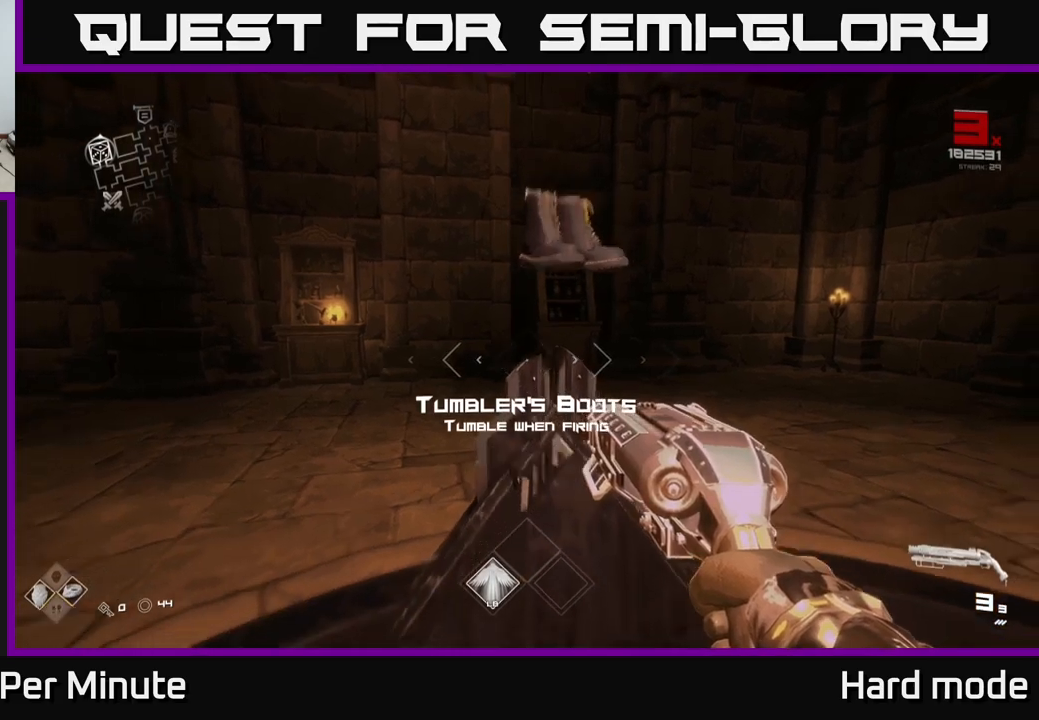
{"buttons": ["X"], "left_stick": "center", "right_stick": "center", "events": [[67, "left_stick", "down-right"], [84, "right_stick", "down-left"], [200, "right_stick", "center"], [350, "left_stick", "center"], [484, "X", "down"]]}
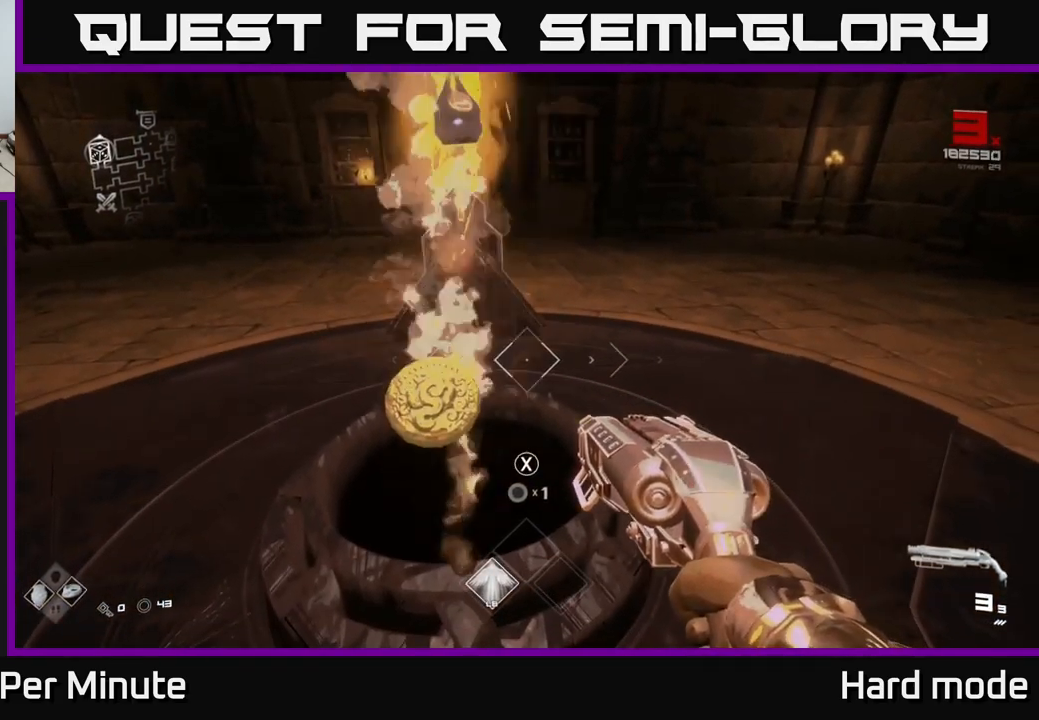
{"buttons": [], "left_stick": "center", "right_stick": "center", "events": [[50, "X", "up"], [267, "right_stick", "up"], [400, "right_stick", "center"]]}
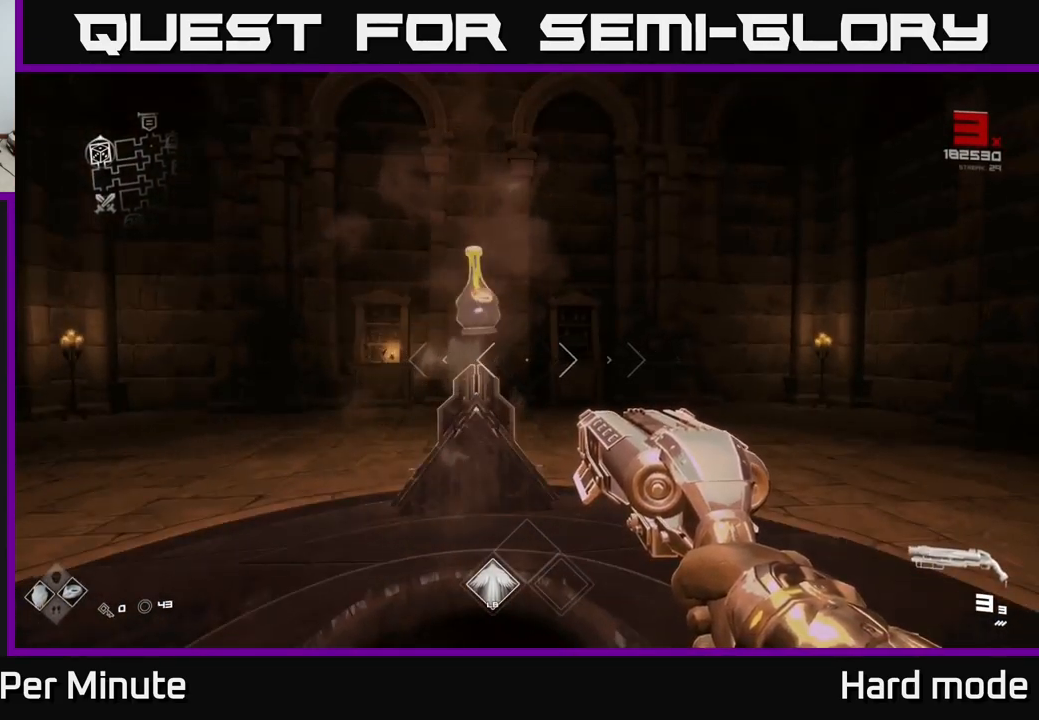
{"buttons": [], "left_stick": "center", "right_stick": "center", "events": [[284, "right_stick", "down"], [450, "right_stick", "center"]]}
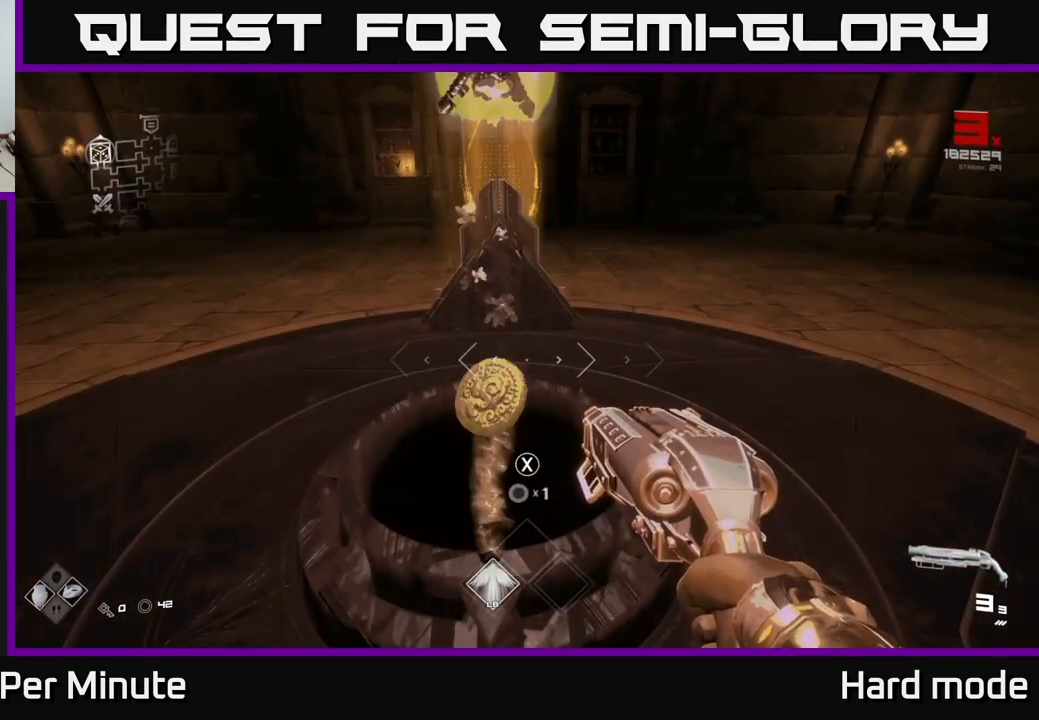
{"buttons": [], "left_stick": "center", "right_stick": "center", "events": [[50, "X", "down"], [100, "X", "up"], [267, "right_stick", "up"], [384, "right_stick", "center"]]}
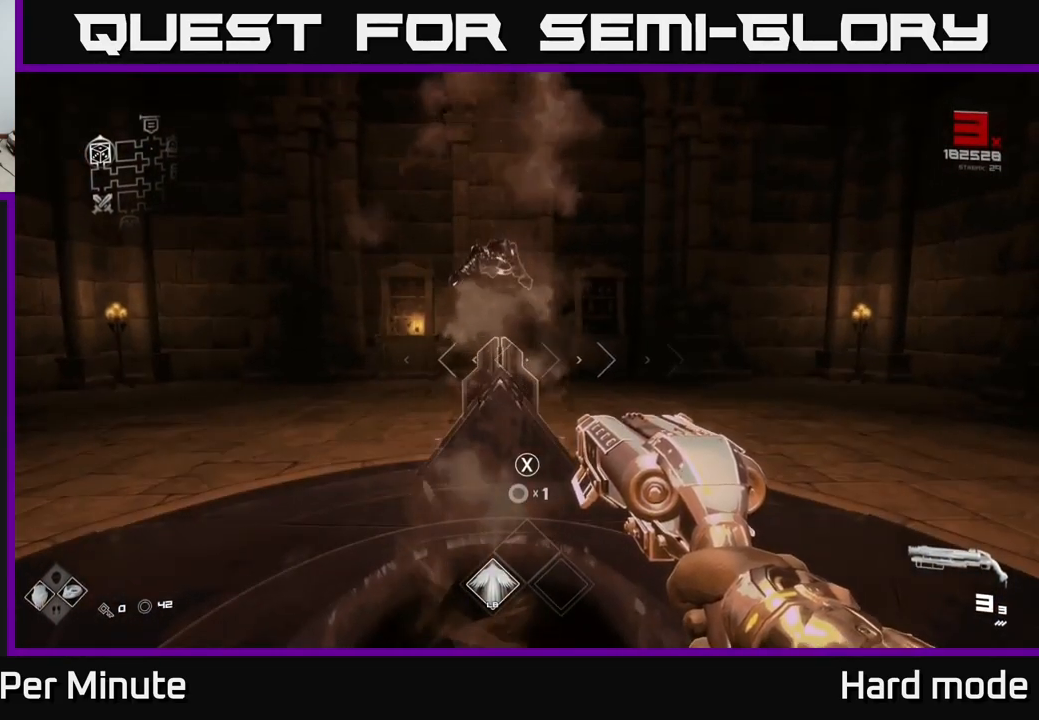
{"buttons": [], "left_stick": "center", "right_stick": "center", "events": []}
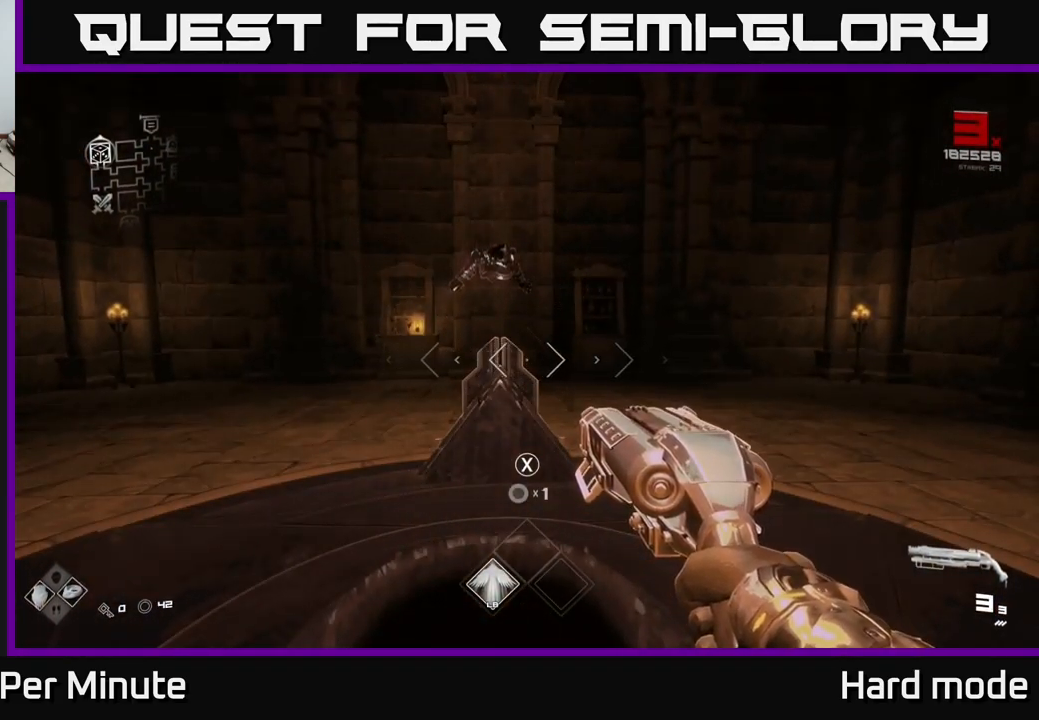
{"buttons": [], "left_stick": "center", "right_stick": "center", "events": [[184, "right_stick", "down"], [367, "right_stick", "center"], [467, "X", "down"], [500, "X", "up"]]}
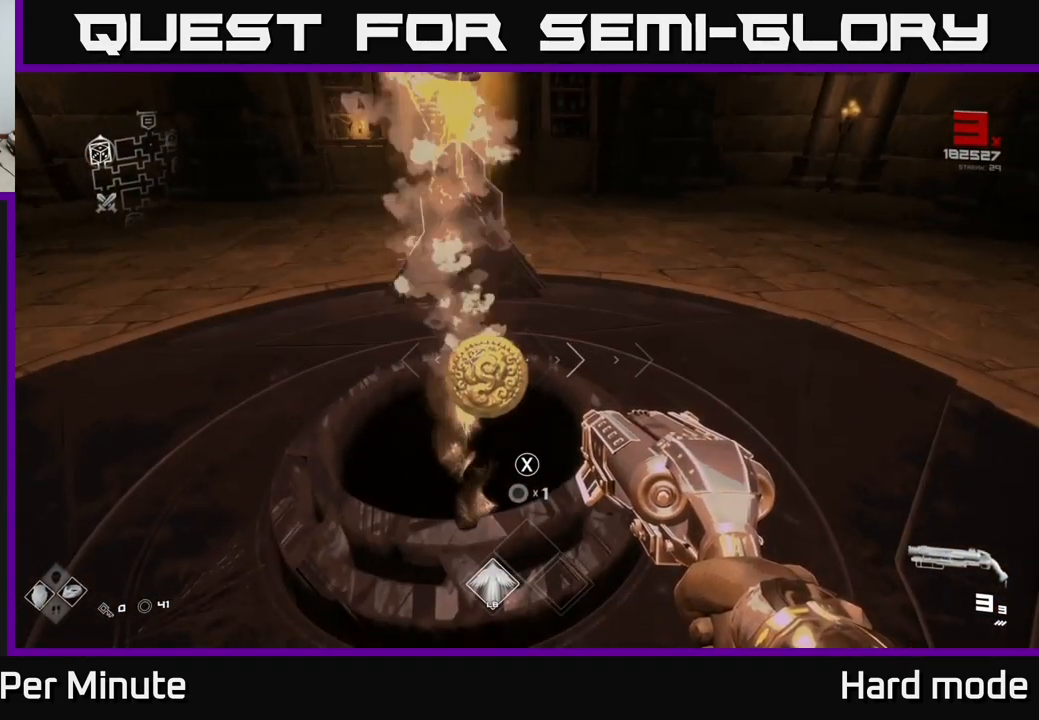
{"buttons": [], "left_stick": "center", "right_stick": "center", "events": [[217, "right_stick", "up"], [334, "right_stick", "center"]]}
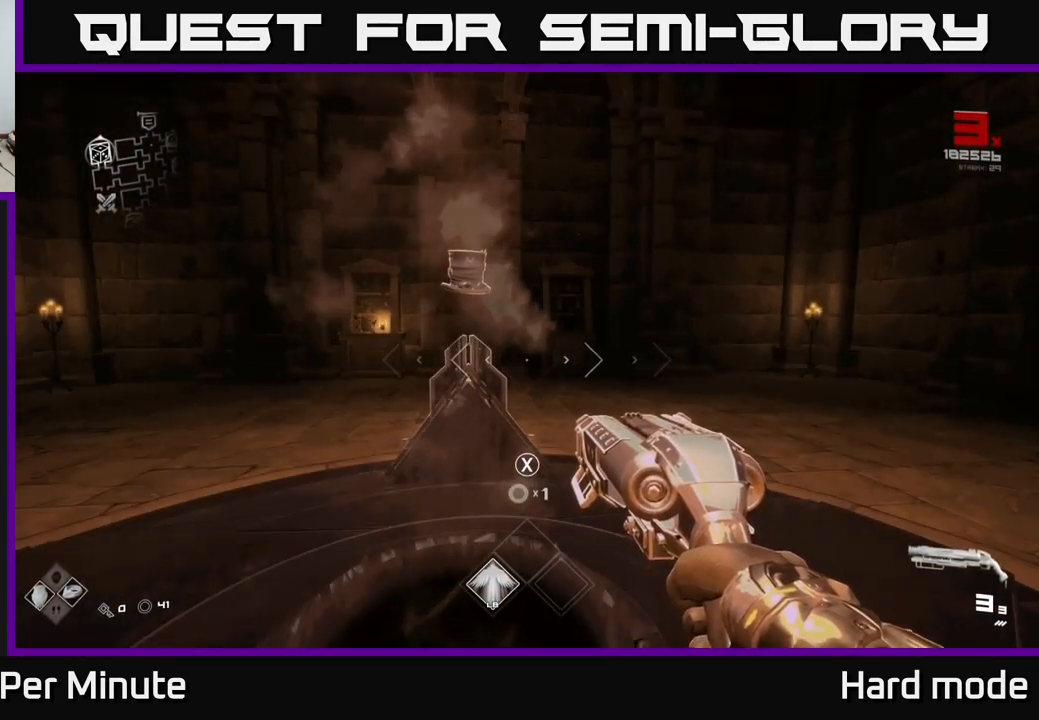
{"buttons": [], "left_stick": "up", "right_stick": "up-left", "events": [[267, "left_stick", "up"], [450, "right_stick", "up-left"]]}
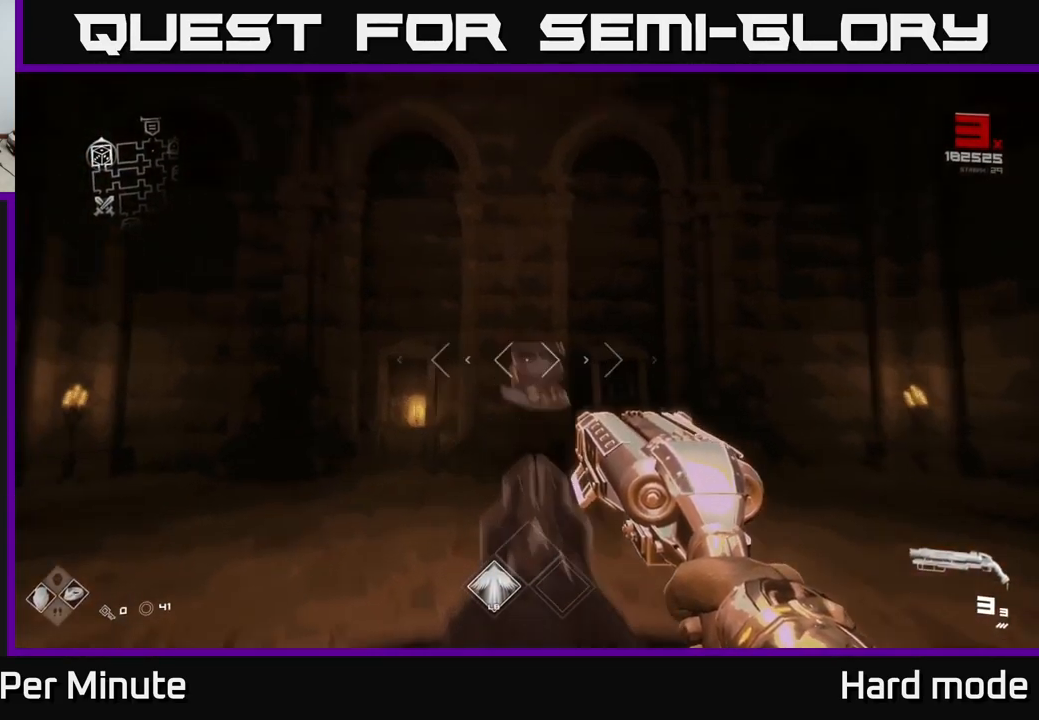
{"buttons": [], "left_stick": "center", "right_stick": "center", "events": [[84, "right_stick", "center"], [150, "left_stick", "center"], [317, "left_stick", "up"], [484, "left_stick", "center"]]}
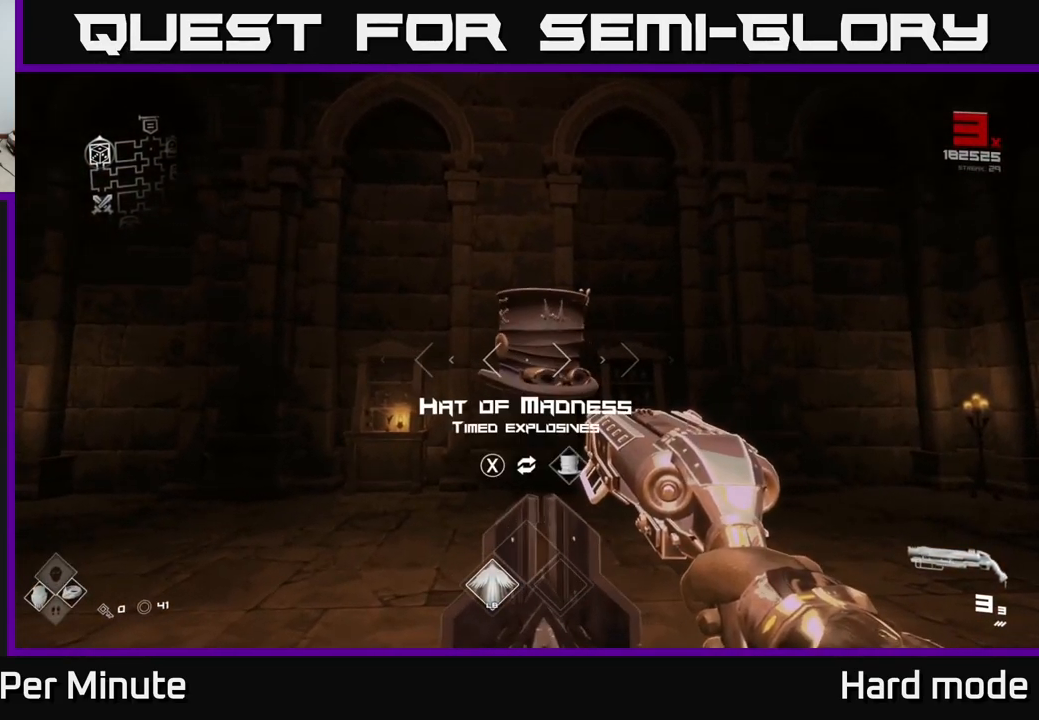
{"buttons": [], "left_stick": "down-right", "right_stick": "right", "events": [[134, "X", "down"], [184, "X", "up"], [250, "left_stick", "down"], [350, "right_stick", "right"], [384, "left_stick", "down-right"]]}
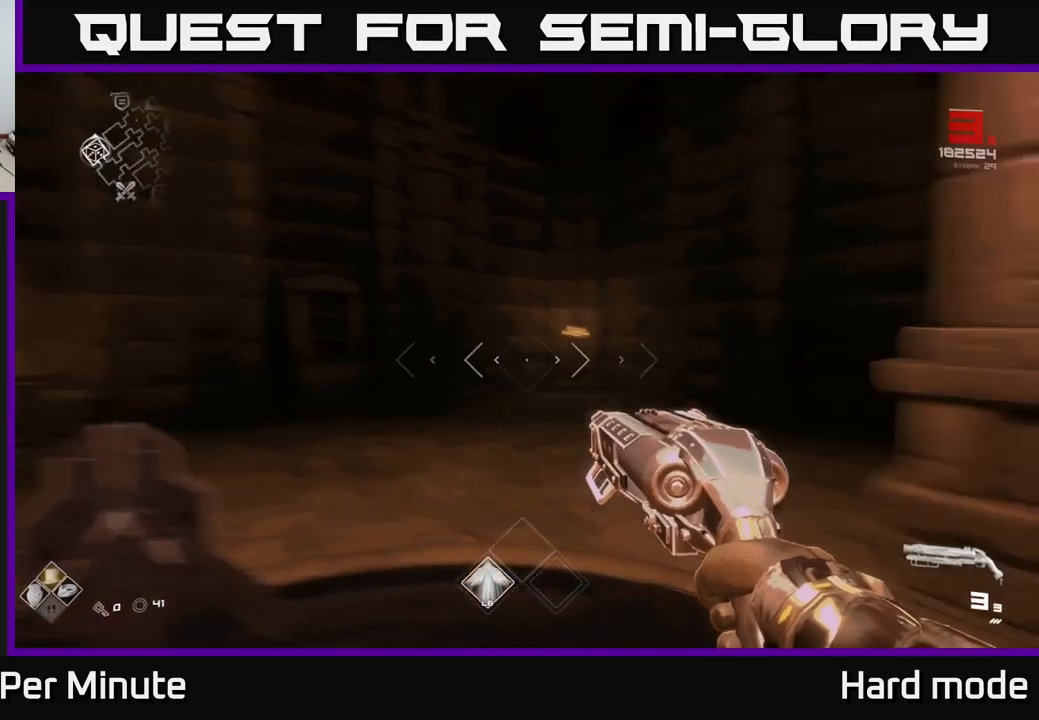
{"buttons": [], "left_stick": "up-right", "right_stick": "right", "events": [[83, "left_stick", "right"], [383, "left_stick", "up-right"]]}
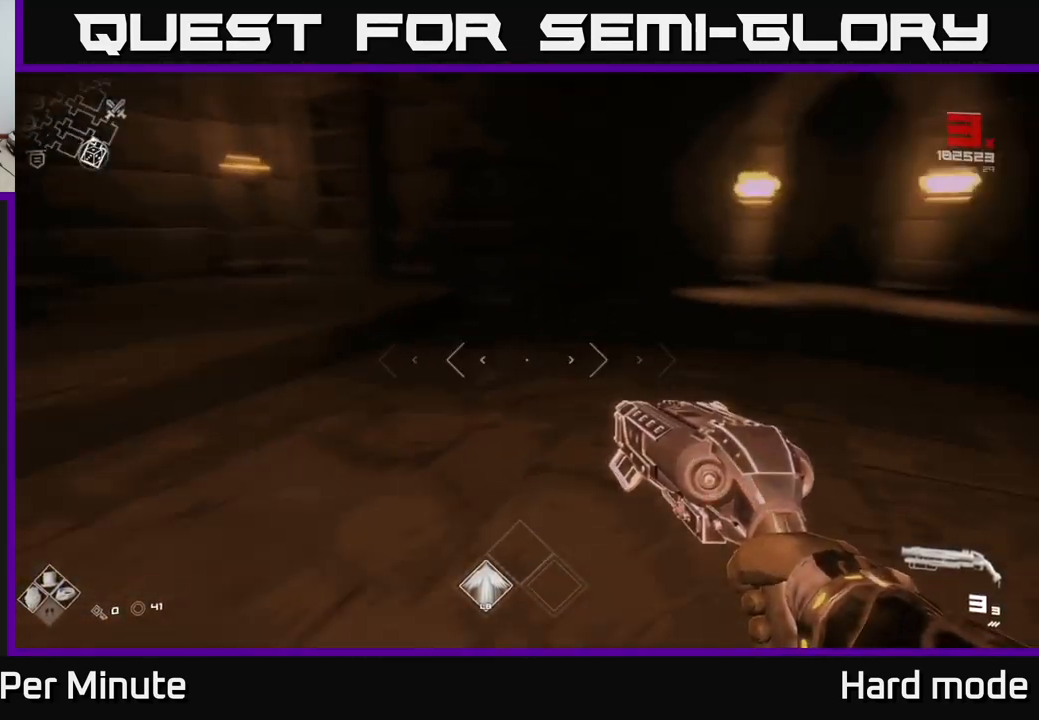
{"buttons": ["L1"], "left_stick": "up", "right_stick": "left", "events": [[83, "left_stick", "up"], [183, "L1", "down"], [200, "right_stick", "center"], [483, "right_stick", "left"]]}
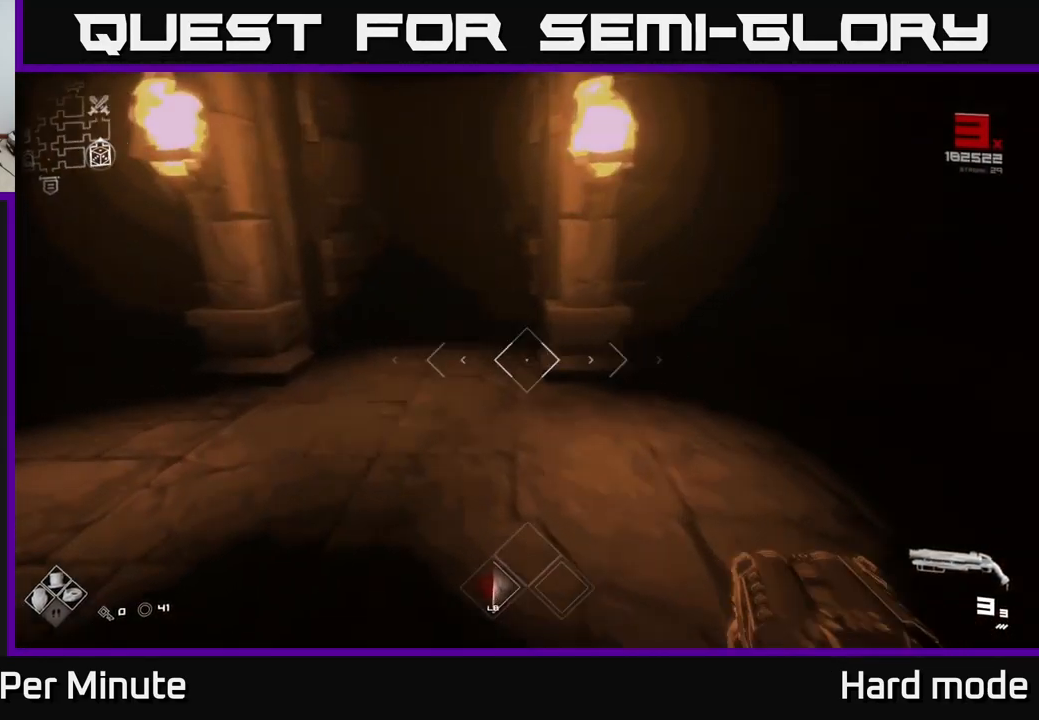
{"buttons": ["L1"], "left_stick": "up", "right_stick": "center", "events": [[100, "right_stick", "center"], [150, "left_stick", "up-left"], [317, "right_stick", "up-right"], [333, "left_stick", "up"], [433, "right_stick", "center"]]}
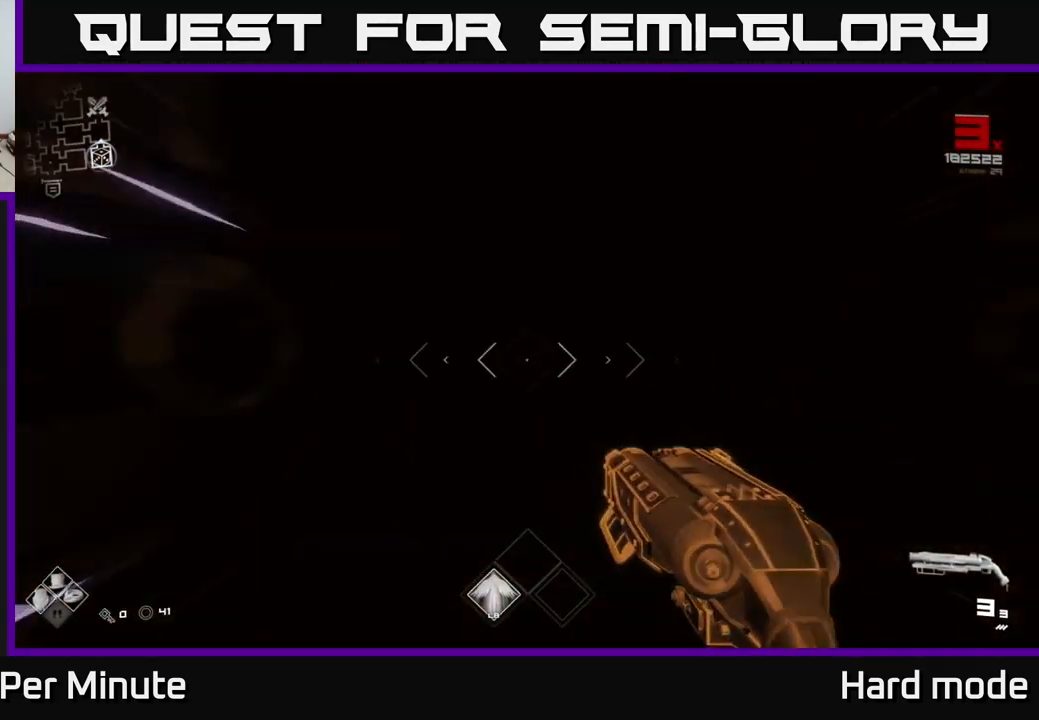
{"buttons": ["L1"], "left_stick": "up", "right_stick": "left", "events": [[450, "right_stick", "left"]]}
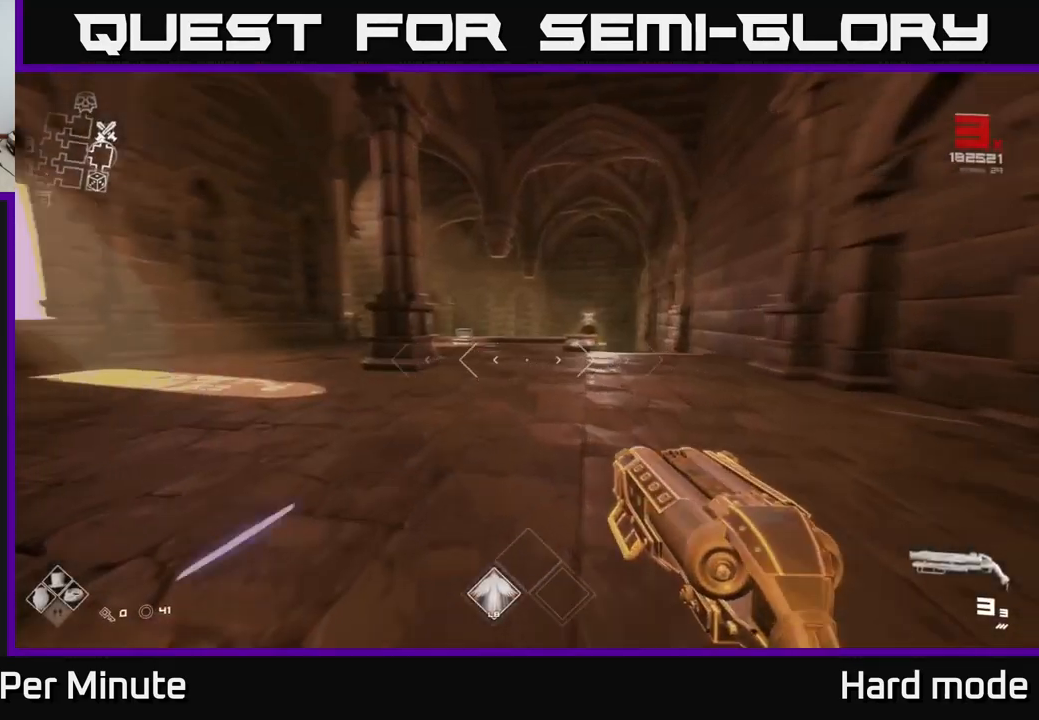
{"buttons": [], "left_stick": "center", "right_stick": "center", "events": [[50, "right_stick", "center"], [417, "L1", "up"], [483, "left_stick", "center"]]}
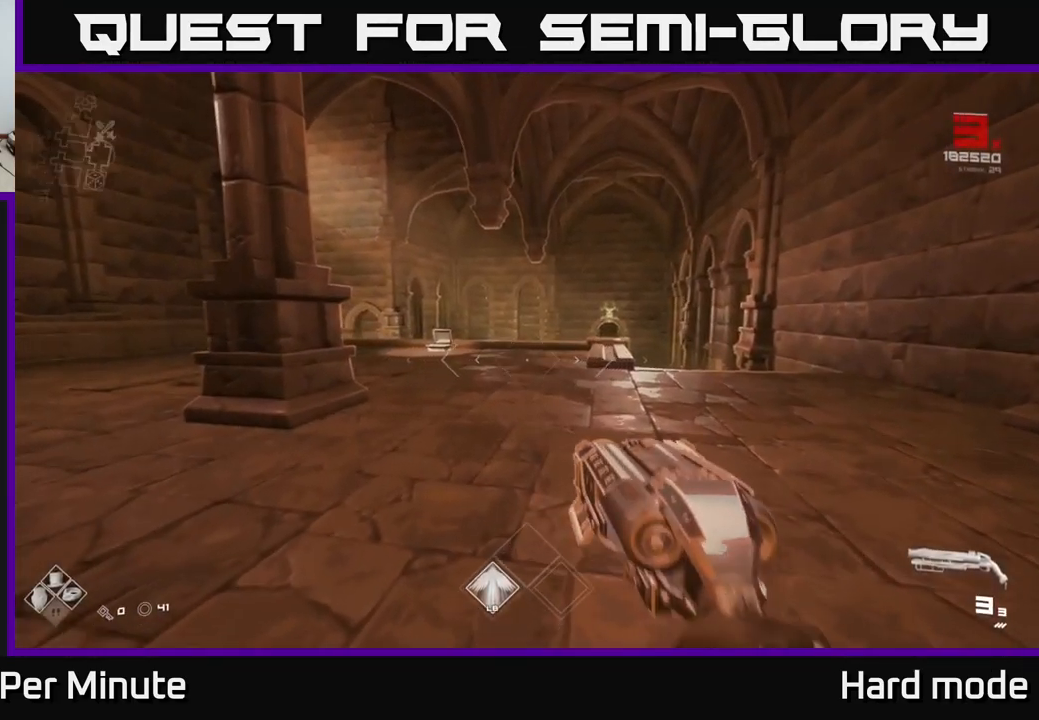
{"buttons": ["SELECT"], "left_stick": "center", "right_stick": "center", "events": [[33, "SELECT", "down"]]}
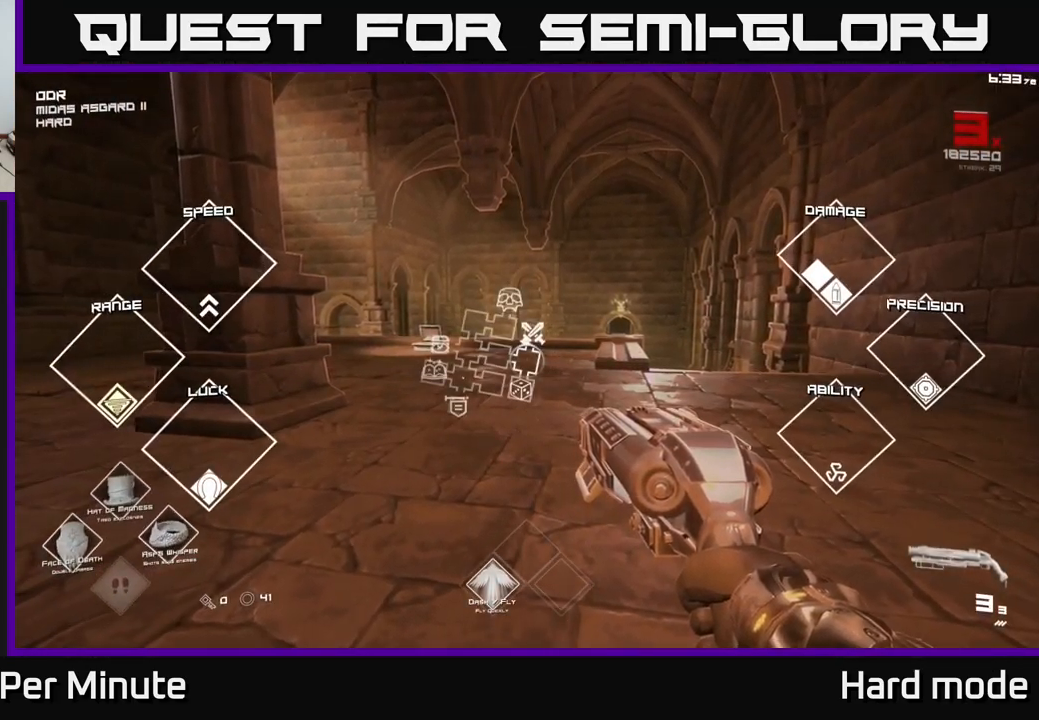
{"buttons": ["SELECT"], "left_stick": "center", "right_stick": "center", "events": [[283, "right_stick", "right"], [450, "right_stick", "center"]]}
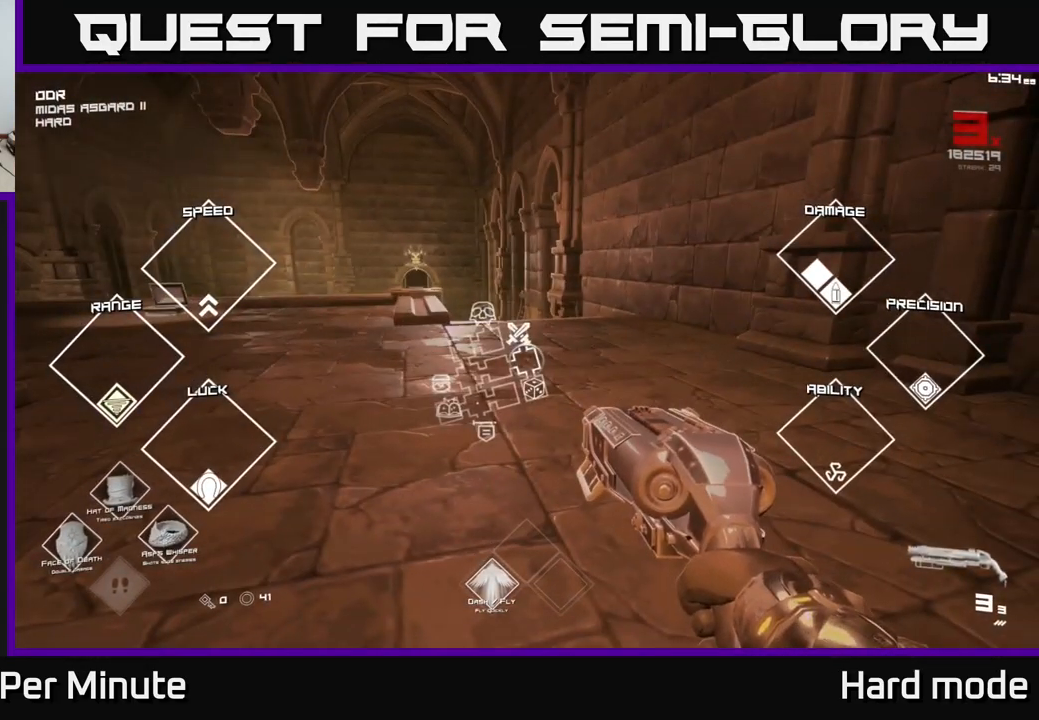
{"buttons": ["SELECT"], "left_stick": "center", "right_stick": "left", "events": [[467, "right_stick", "left"]]}
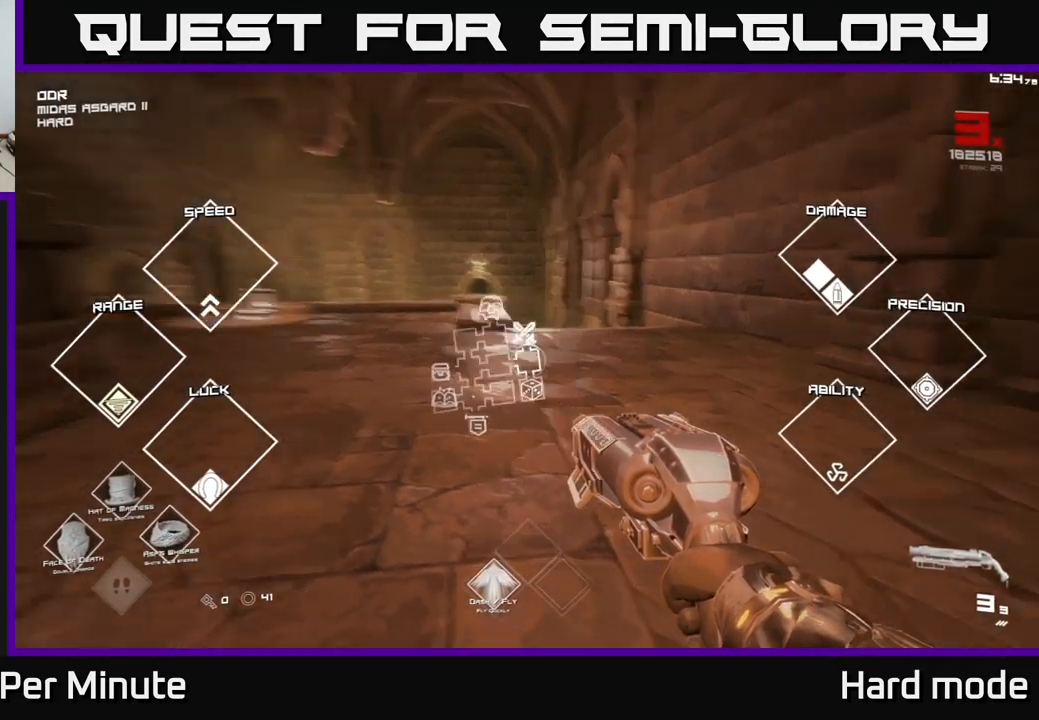
{"buttons": ["SELECT"], "left_stick": "center", "right_stick": "center", "events": [[117, "right_stick", "center"]]}
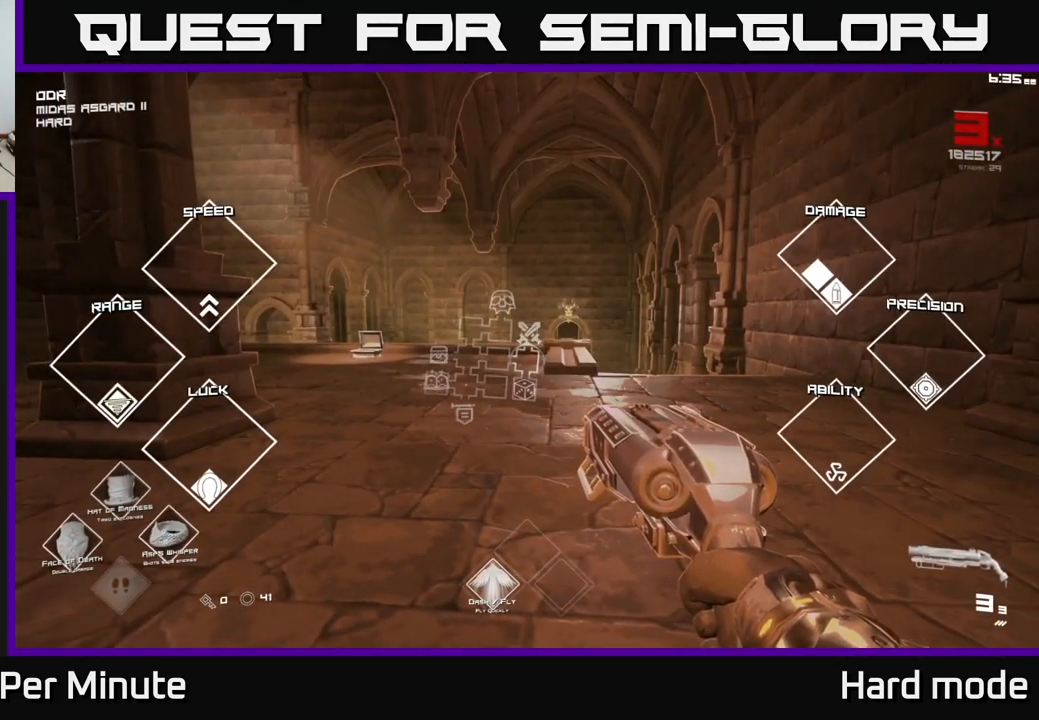
{"buttons": ["L1"], "left_stick": "up", "right_stick": "center", "events": [[33, "SELECT", "up"], [150, "right_stick", "up-left"], [200, "left_stick", "up"], [217, "right_stick", "center"], [383, "L1", "down"]]}